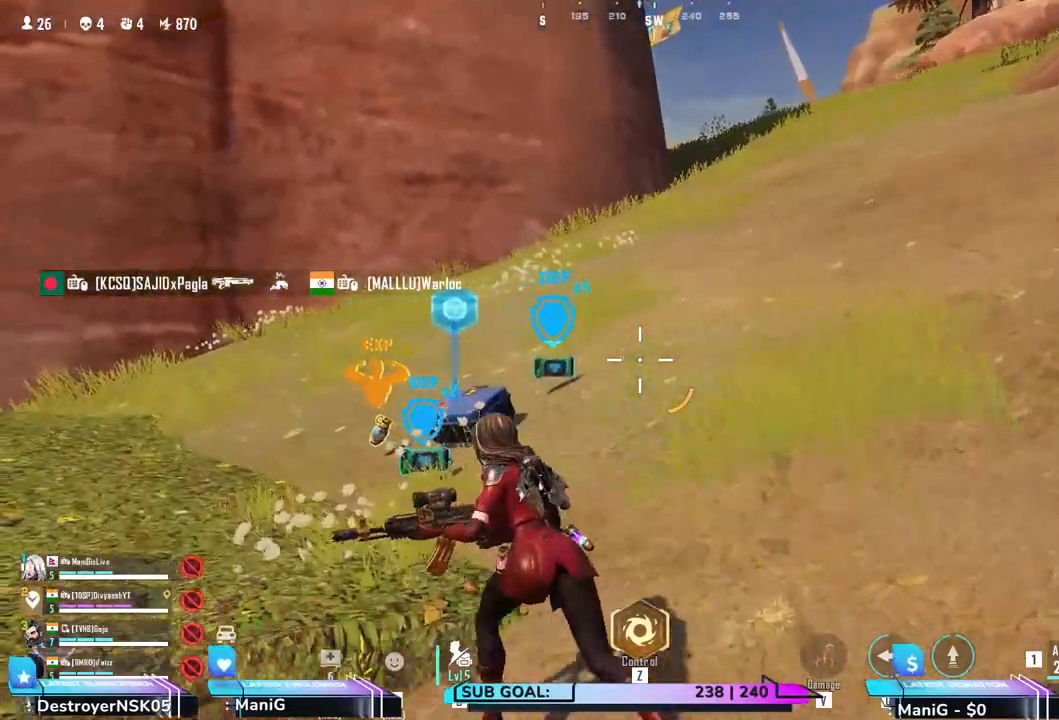
Gameplay with keyboard and mouse; each line is a JSON object with the keys and mouse buttons held at the frame after it. "events" lists presses ("down") and releases ("up") of "1", "2", "3", "4", "5", "a", "alt", "b", "c", "ctrl", "d", "e", "f", "g", "q", "r", "s", "shift", "space", "t", "tab", "v", "w", "x", "z", "mouse_left", "mouse_wheel", "mouse_right" and "mouse_mb5" between this image and that frame as [ms after this image, input, new state], when the widget could be followed in between. "mouse_left", "mouse_wheel", "mouse_right", "mouse_mb5" = the "left", "wheel", "right", "mb5" buttons of the "mouse" list. No other keys are recorded. "wheel" means that the mouse wheel is clicked or scrolled. Not read: mouse_mb4 mouse_move.
{"keys": ["a", "w"], "mouse": []}
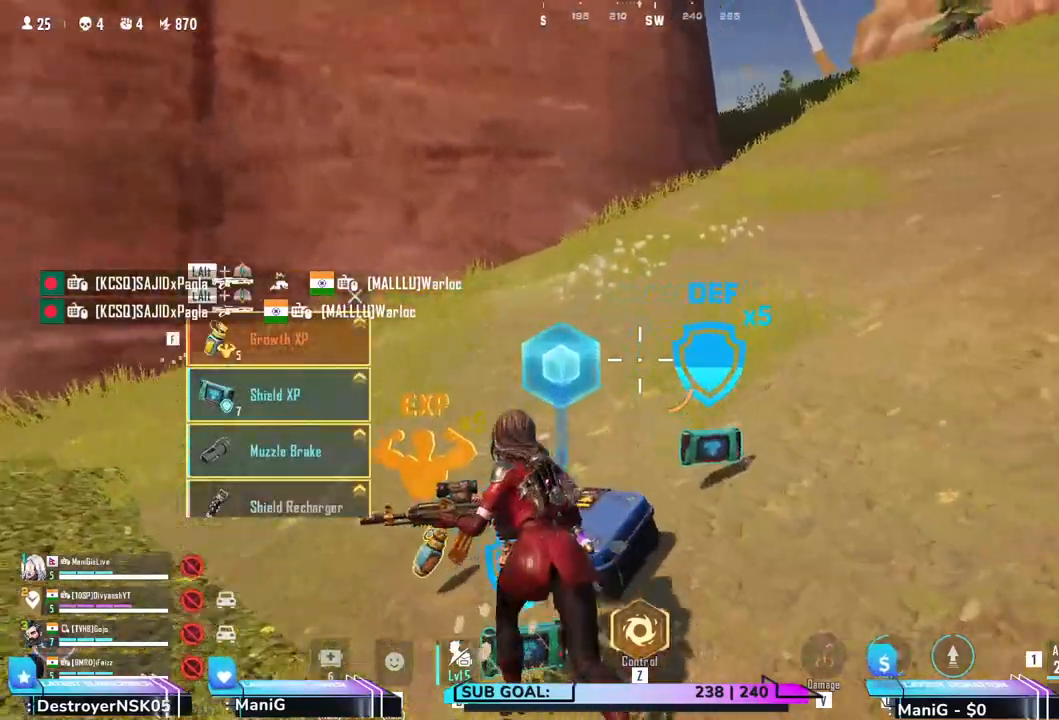
{"keys": ["d"], "mouse": [], "events": [[250, "w", "up"], [417, "a", "up"], [467, "d", "down"]]}
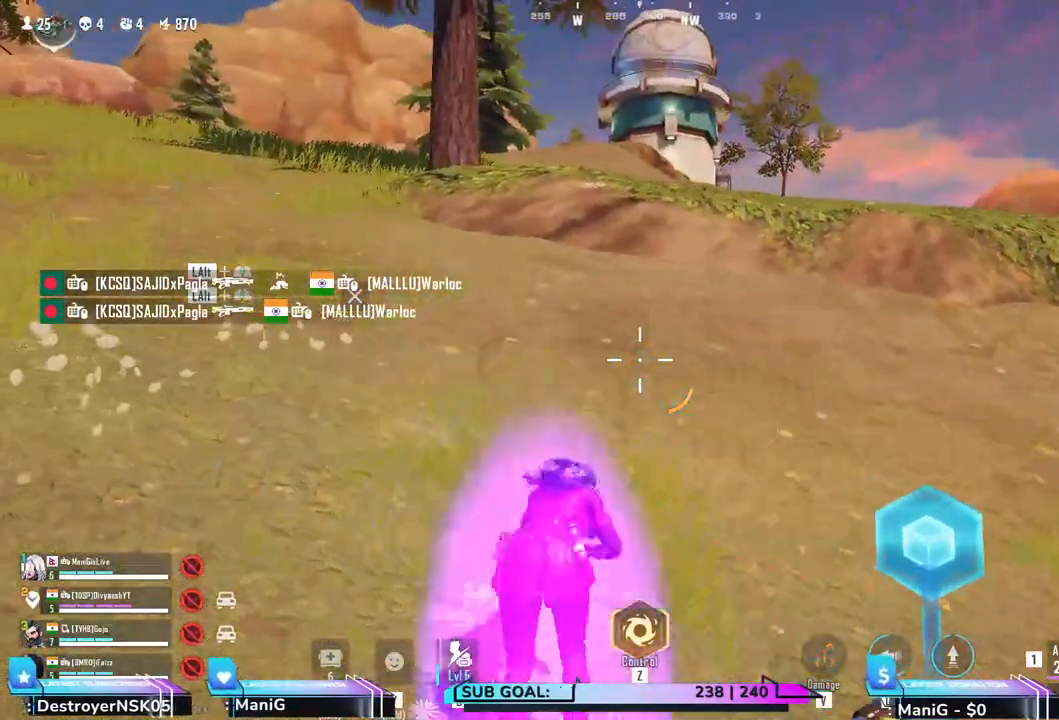
{"keys": [], "mouse": [], "events": [[83, "w", "down"], [183, "d", "up"], [200, "a", "down"], [217, "shift", "down"], [417, "a", "up"], [417, "w", "up"], [450, "shift", "up"]]}
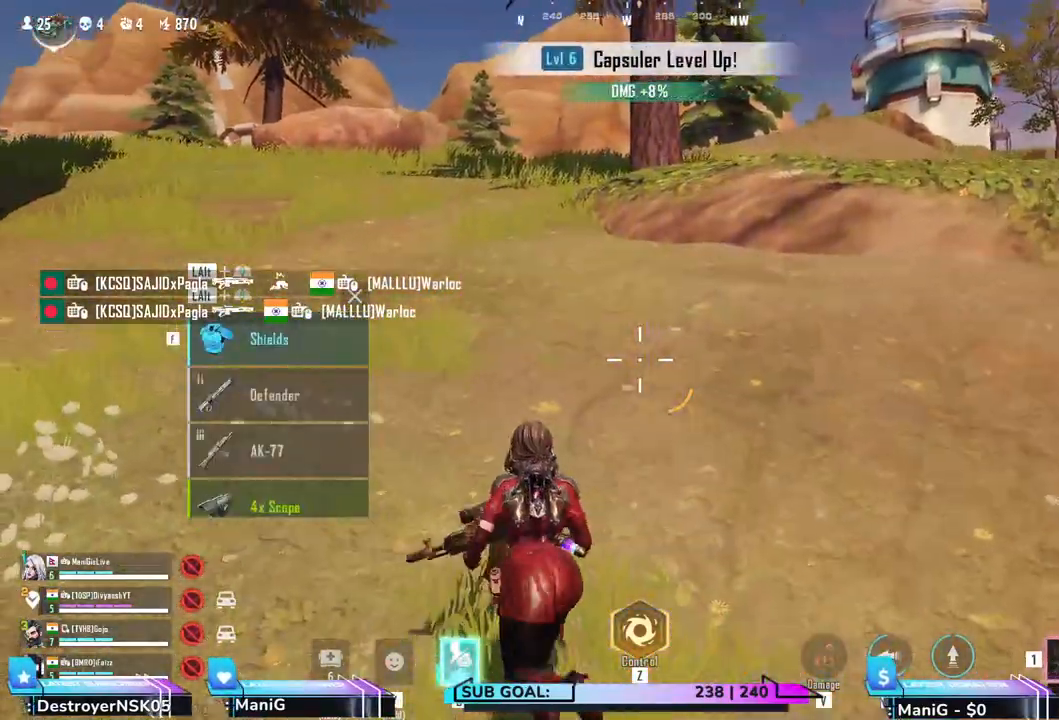
{"keys": [], "mouse": [], "events": [[17, "d", "down"], [50, "a", "down"], [50, "d", "up"], [50, "s", "down"], [133, "a", "up"], [217, "d", "down"], [283, "d", "up"], [367, "s", "up"], [367, "tab", "down"], [483, "tab", "up"]]}
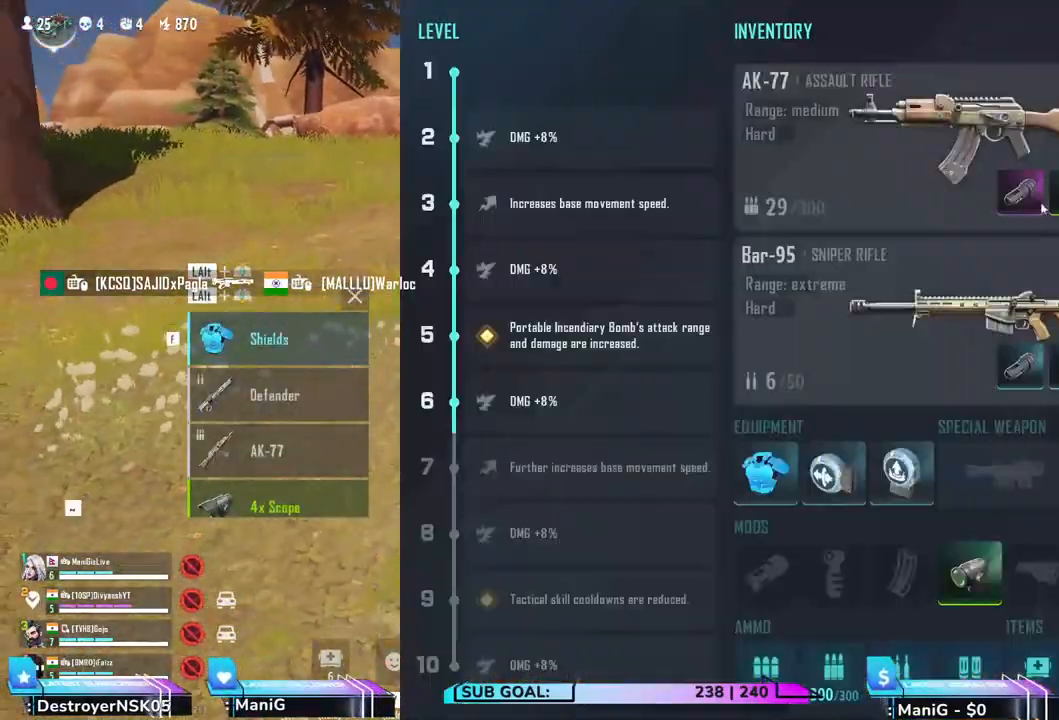
{"keys": [], "mouse": [], "events": []}
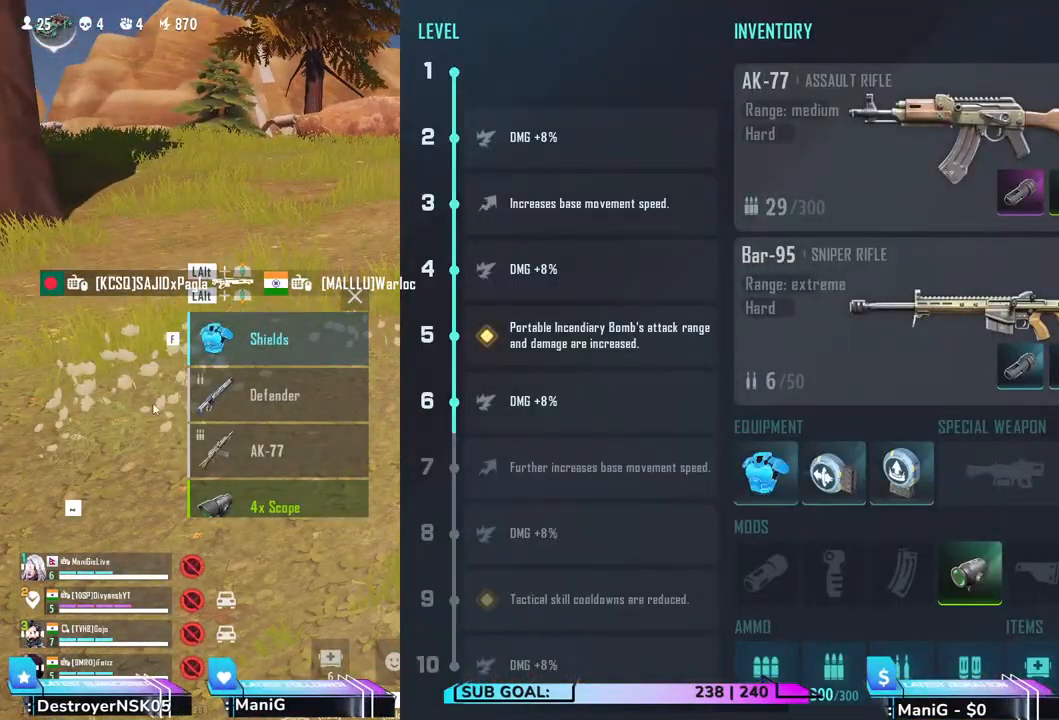
{"keys": ["a", "shift", "w"], "mouse": [], "events": [[100, "tab", "down"], [200, "tab", "up"], [333, "w", "down"], [433, "shift", "down"], [500, "a", "down"]]}
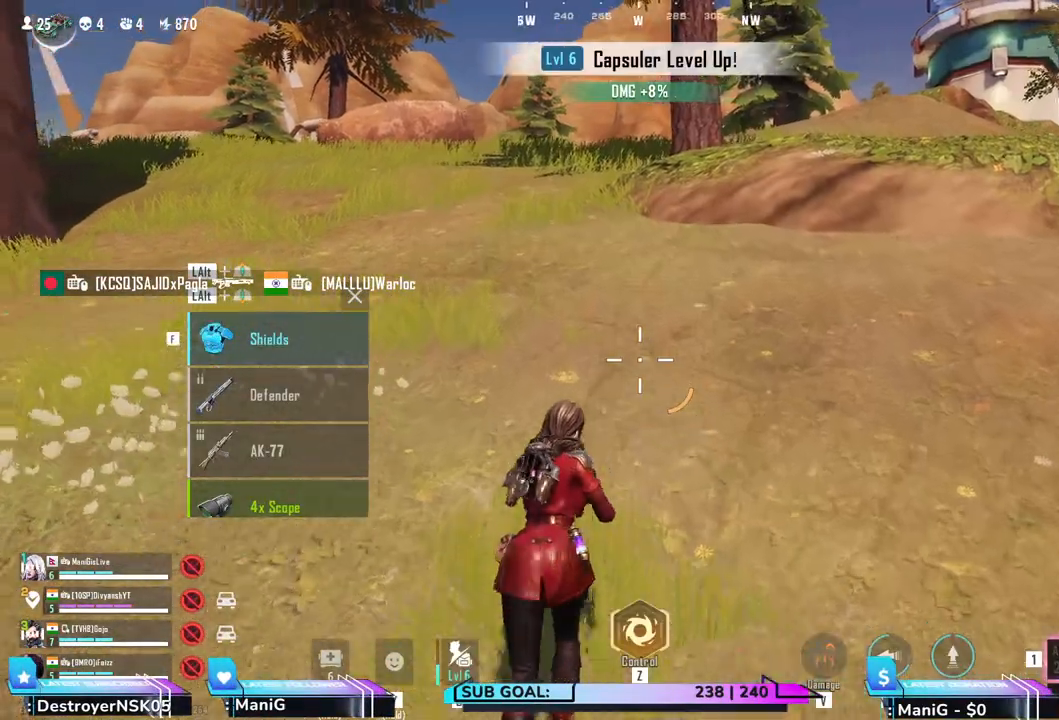
{"keys": ["a", "s"], "mouse": ["mb5"], "events": [[233, "w", "up"], [400, "s", "down"], [417, "shift", "up"], [450, "mouse_mb5", "down"]]}
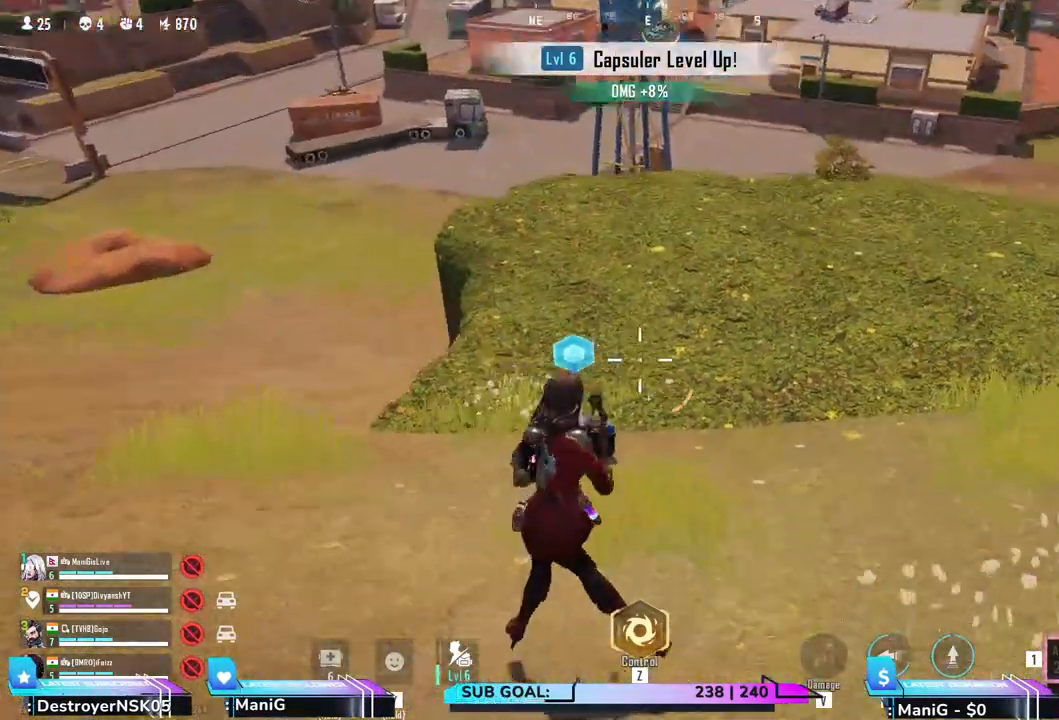
{"keys": ["s"], "mouse": []}